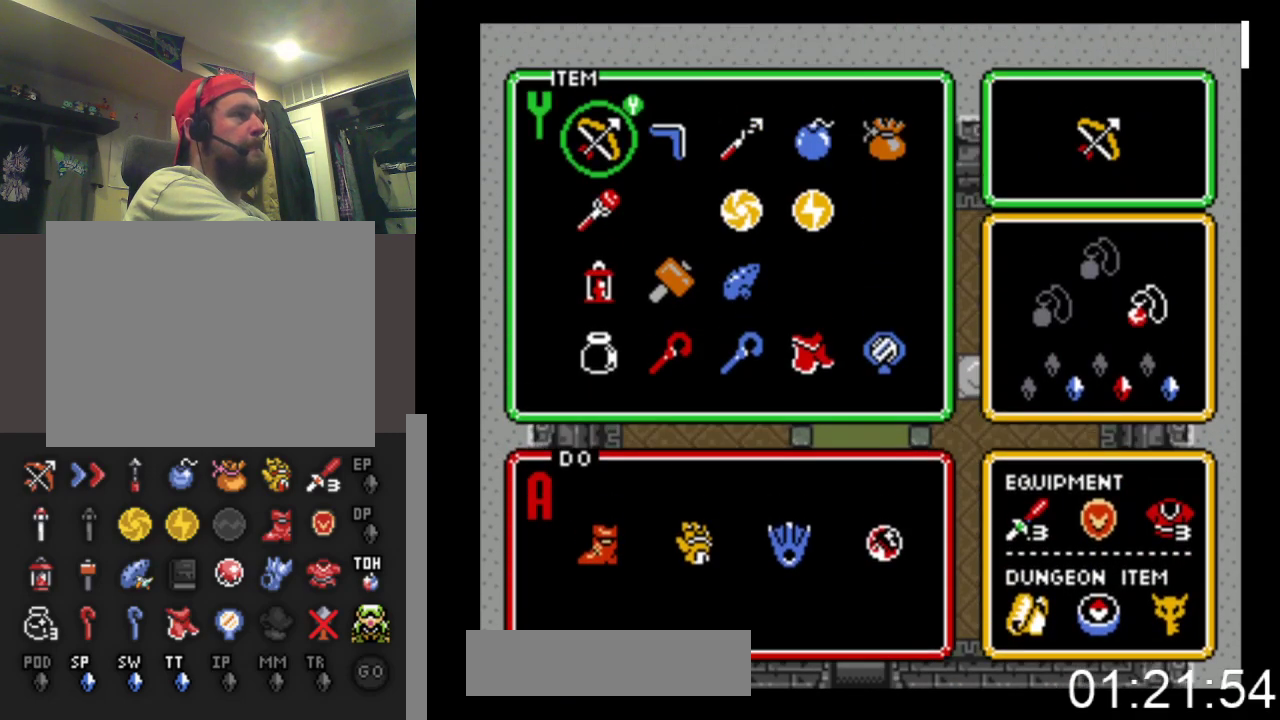
Gameplay with a controller (Xbox layout); each line is a JSON object with the inputs held at the frame after it. "events" lists button and stick changes between this image and that frame as [ms after this image, input, new state], when the widget could be followed in between. Not read: left_stick right_stick.
{"buttons": [], "events": [[367, "DPAD_DOWN", "down"], [467, "DPAD_DOWN", "up"]]}
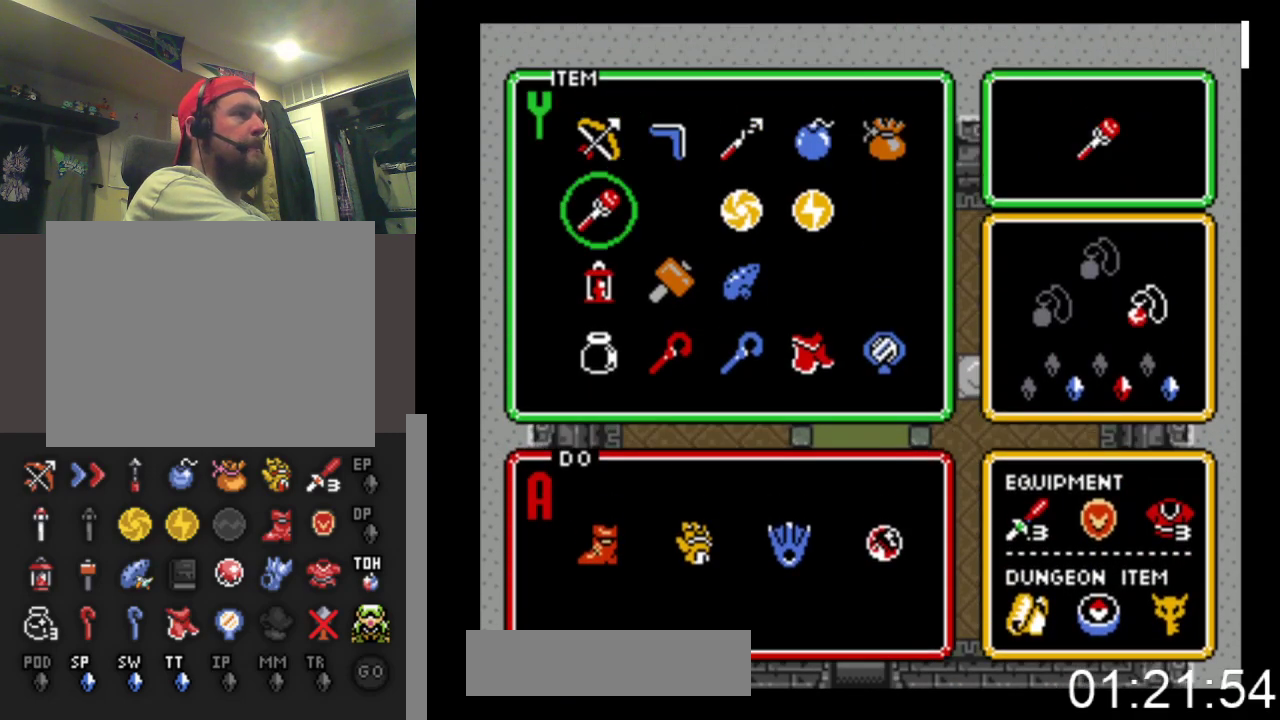
{"buttons": ["START"], "events": [[67, "DPAD_DOWN", "down"], [167, "DPAD_DOWN", "up"], [233, "DPAD_RIGHT", "down"], [333, "DPAD_RIGHT", "up"], [333, "START", "down"]]}
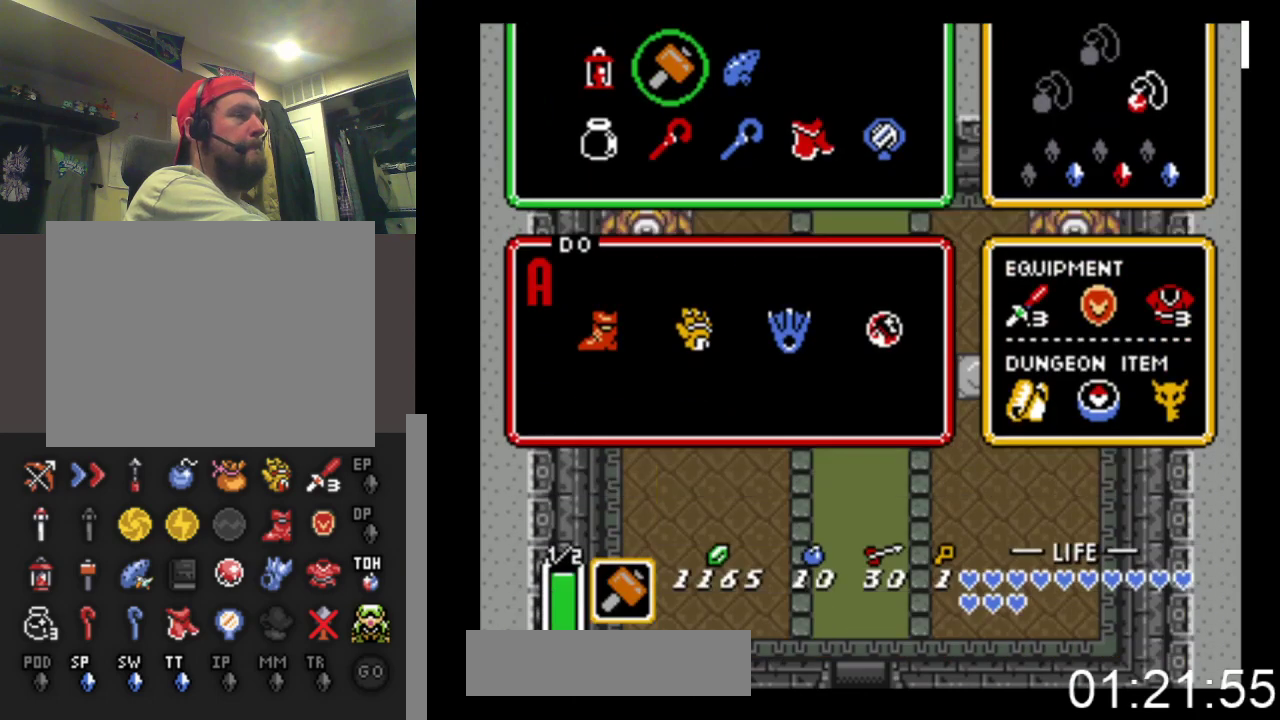
{"buttons": ["DPAD_UP"], "events": [[33, "START", "up"], [67, "DPAD_UP", "down"]]}
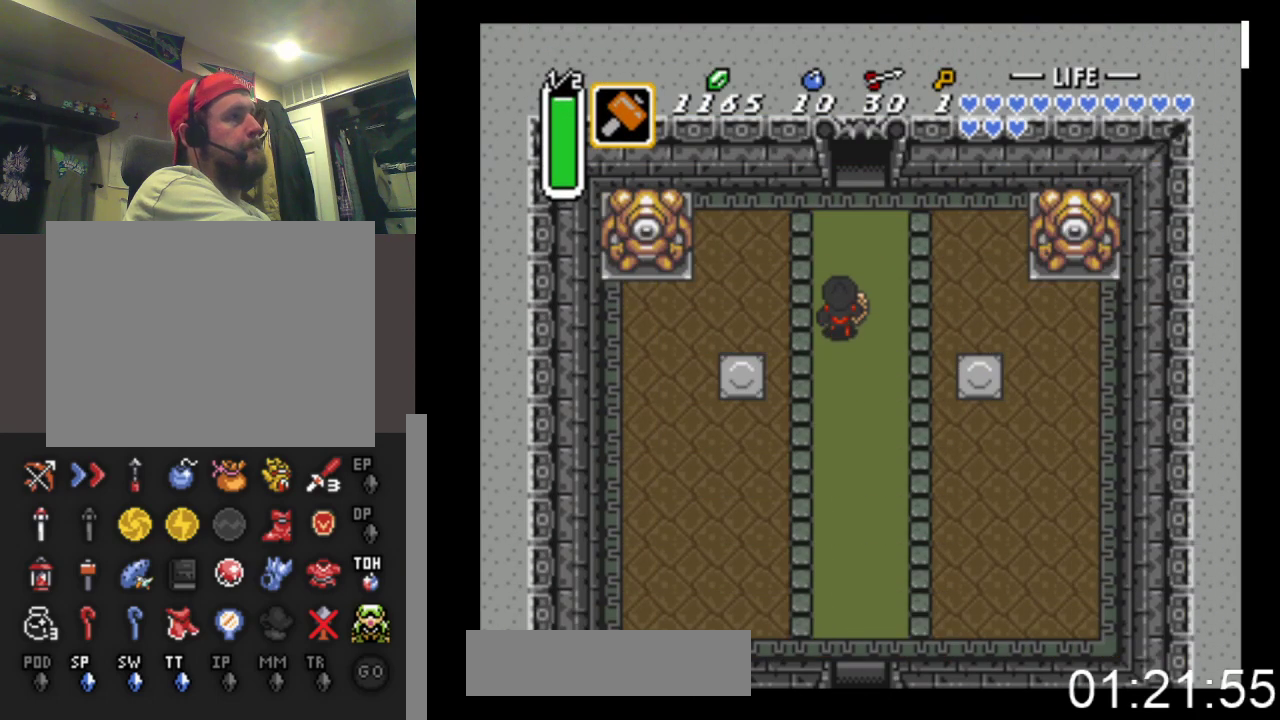
{"buttons": ["DPAD_UP"], "events": [[200, "DPAD_RIGHT", "down"], [300, "DPAD_RIGHT", "up"]]}
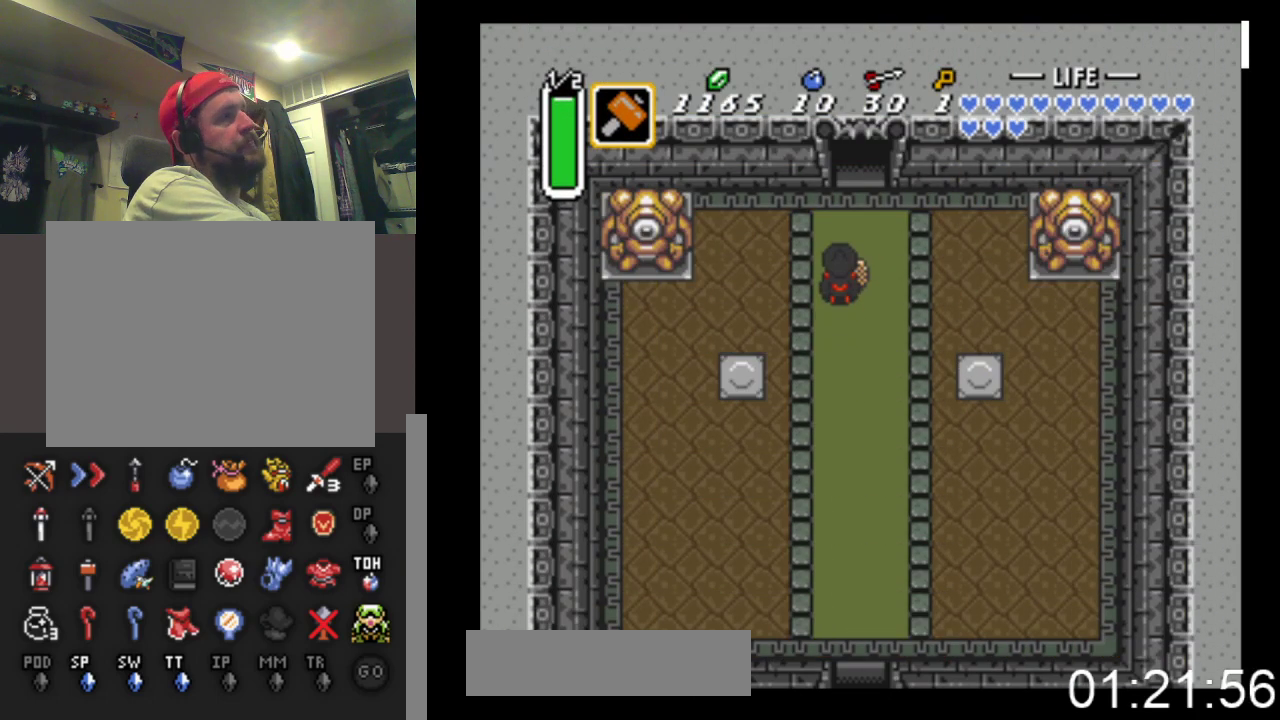
{"buttons": [], "events": [[133, "DPAD_RIGHT", "down"], [167, "DPAD_RIGHT", "up"], [400, "DPAD_UP", "up"]]}
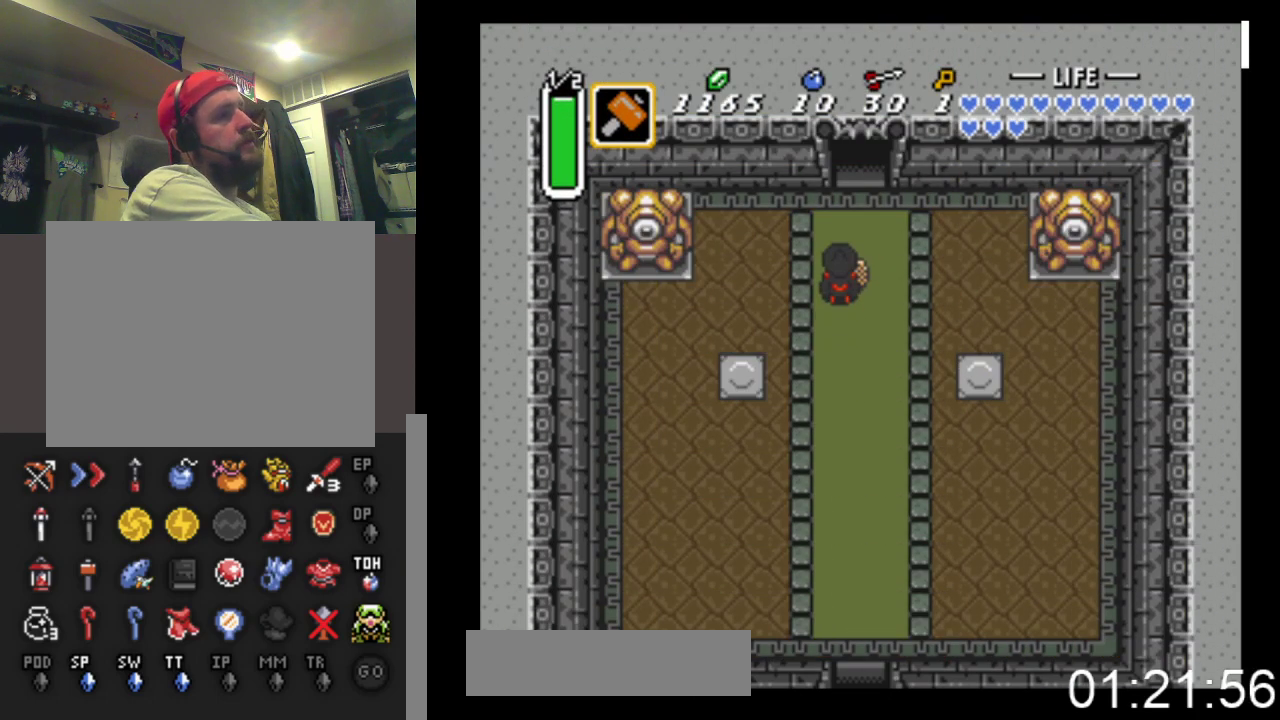
{"buttons": [], "events": []}
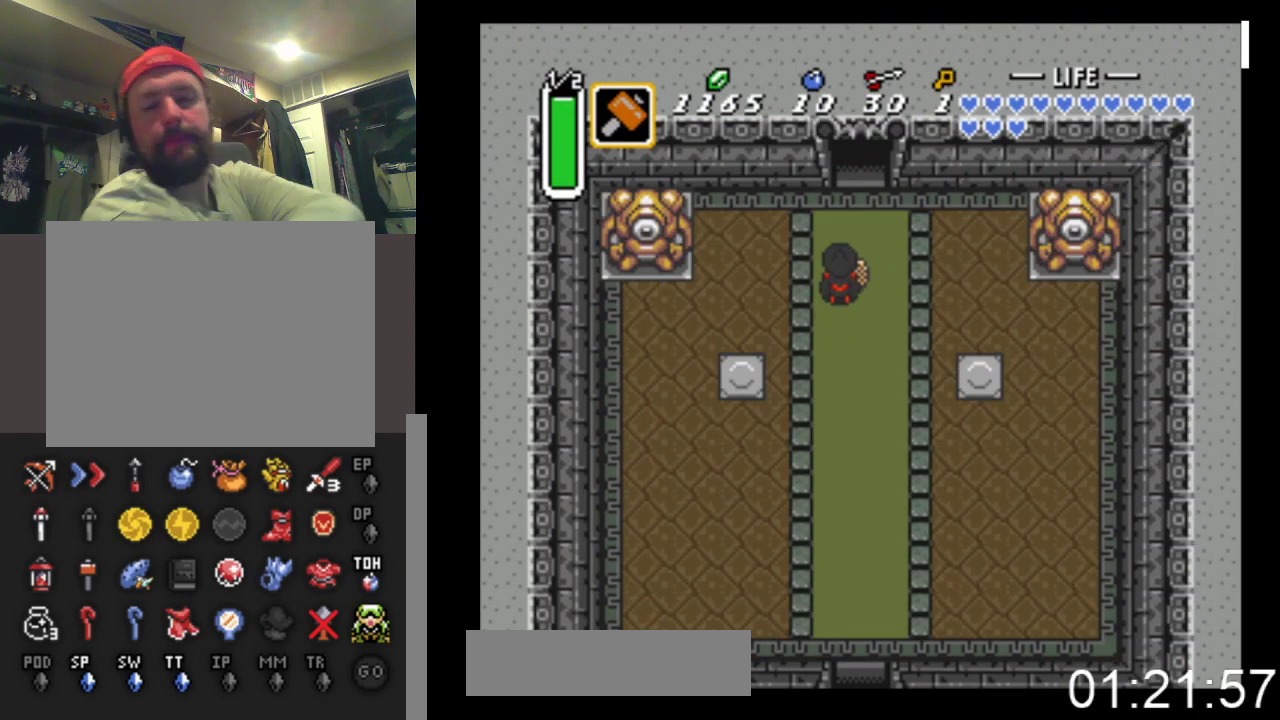
{"buttons": [], "events": [[133, "DPAD_UP", "down"], [200, "DPAD_UP", "up"]]}
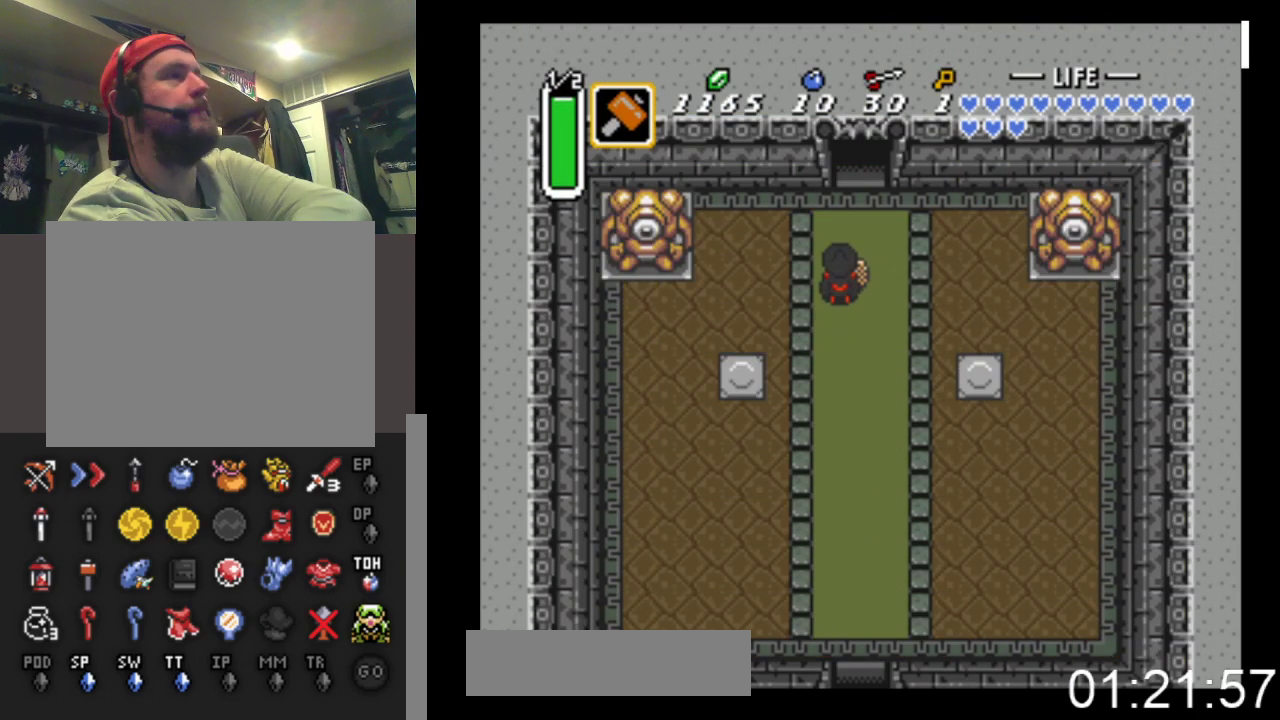
{"buttons": ["DPAD_UP", "DPAD_RIGHT"], "events": [[33, "DPAD_UP", "down"], [400, "DPAD_RIGHT", "down"]]}
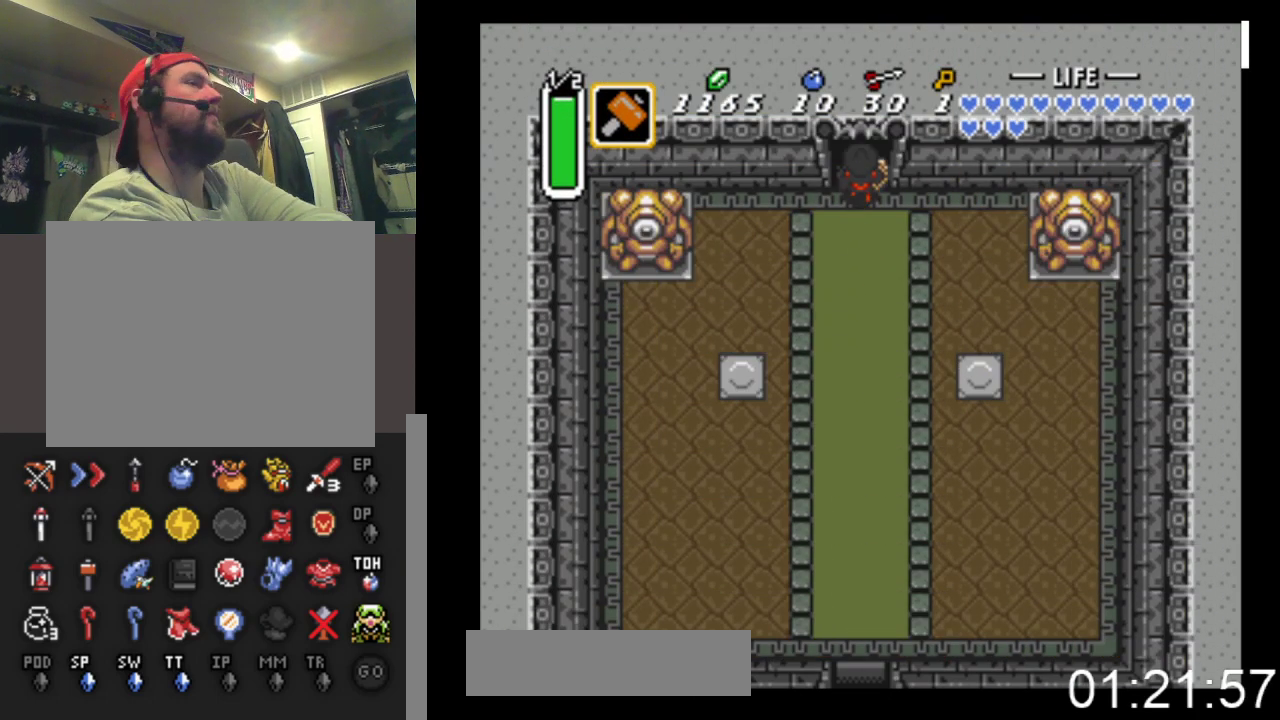
{"buttons": ["DPAD_UP"], "events": [[67, "DPAD_RIGHT", "up"]]}
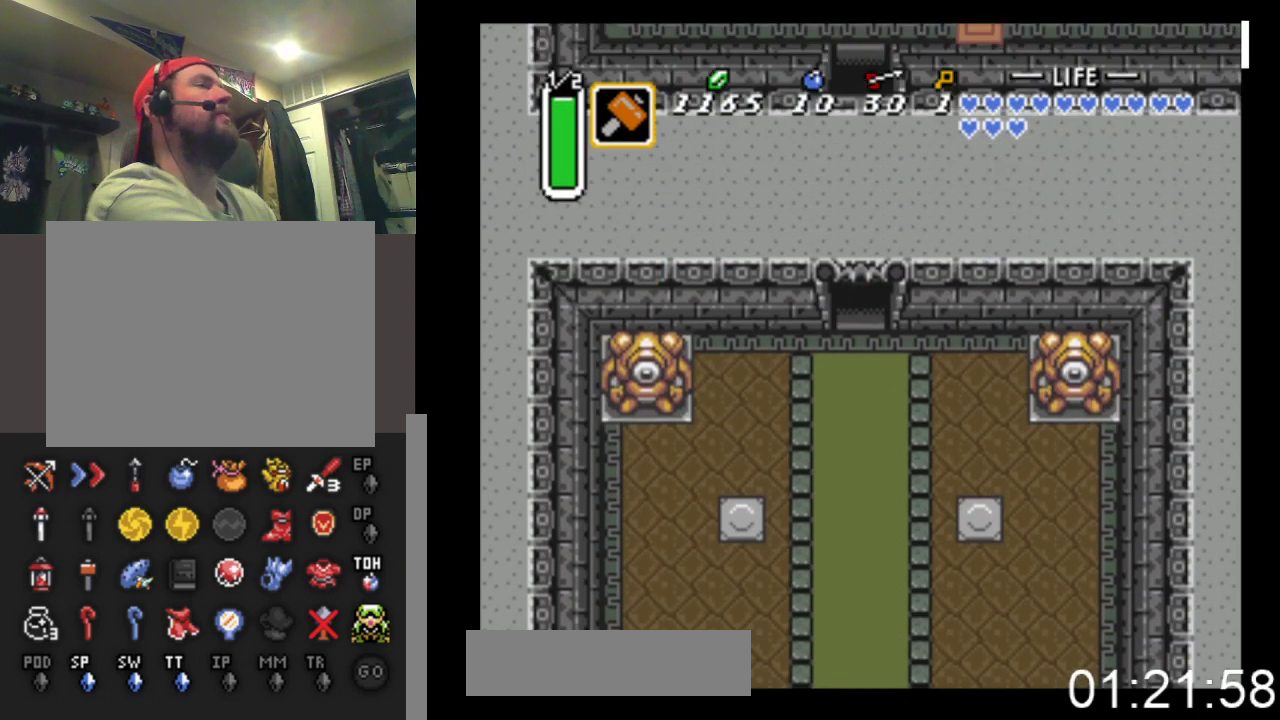
{"buttons": ["DPAD_UP"], "events": []}
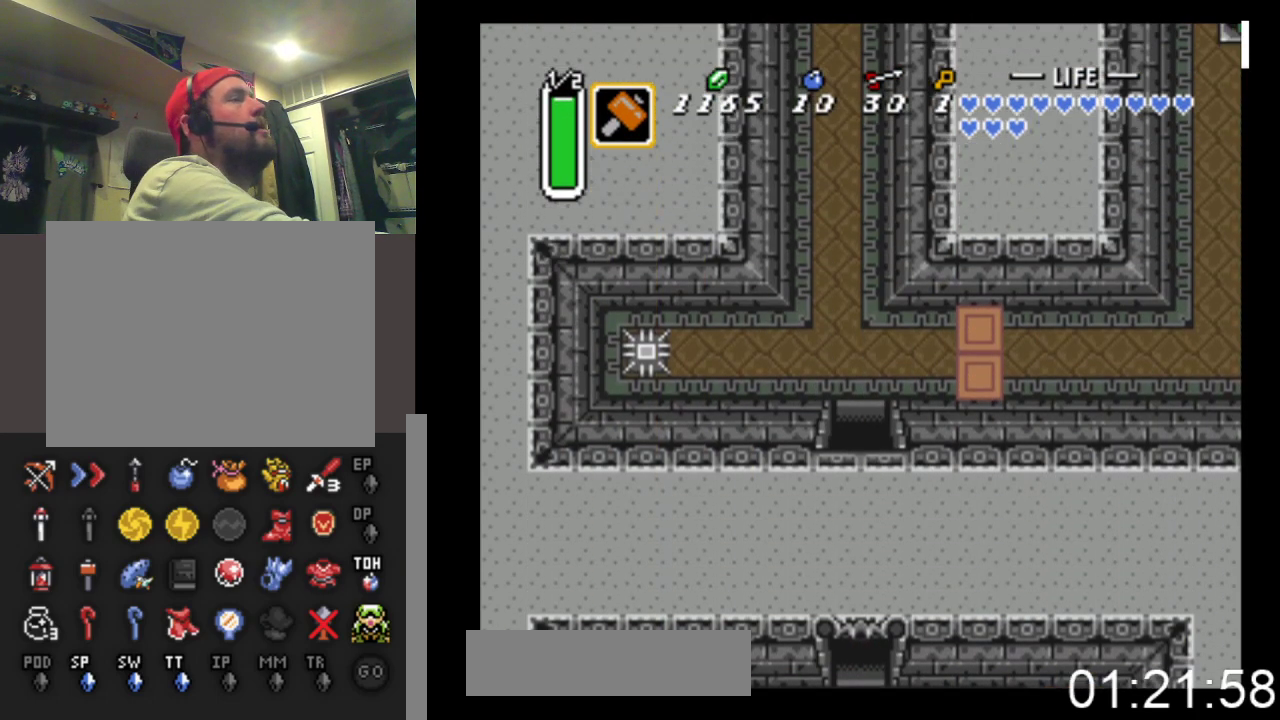
{"buttons": [], "events": [[167, "DPAD_UP", "up"]]}
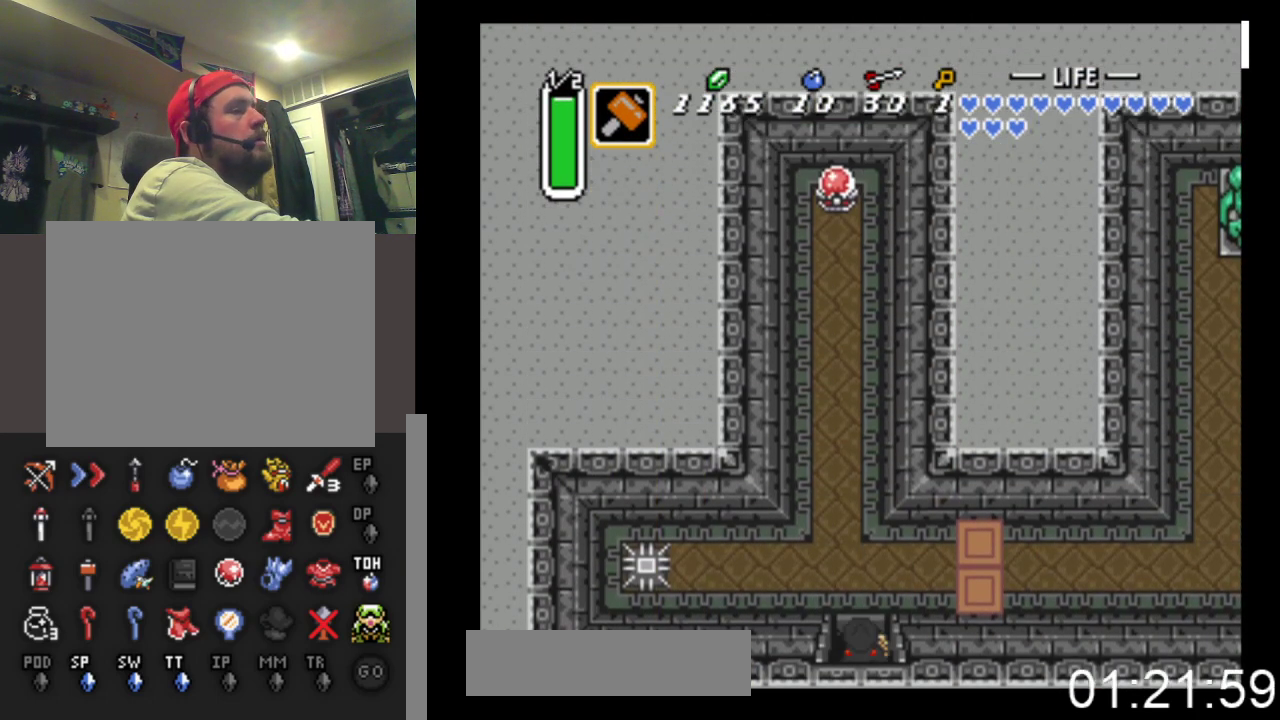
{"buttons": [], "events": []}
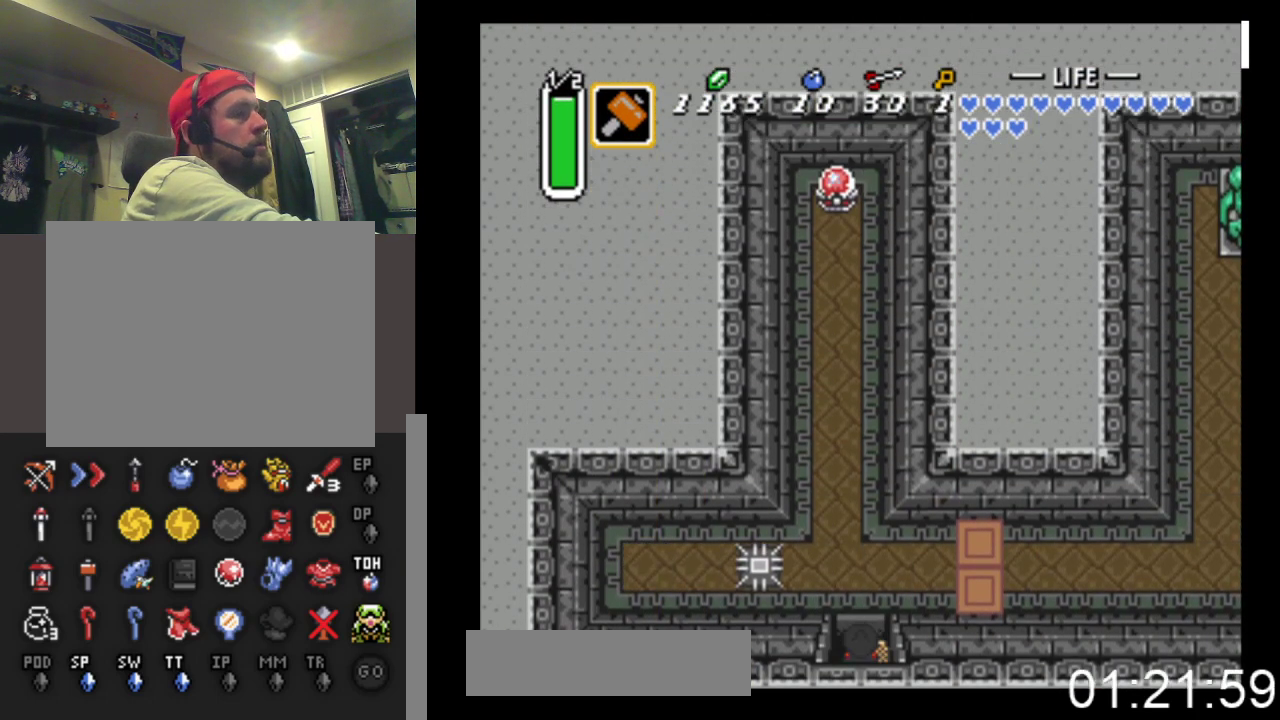
{"buttons": ["DPAD_UP"], "events": [[300, "DPAD_UP", "down"]]}
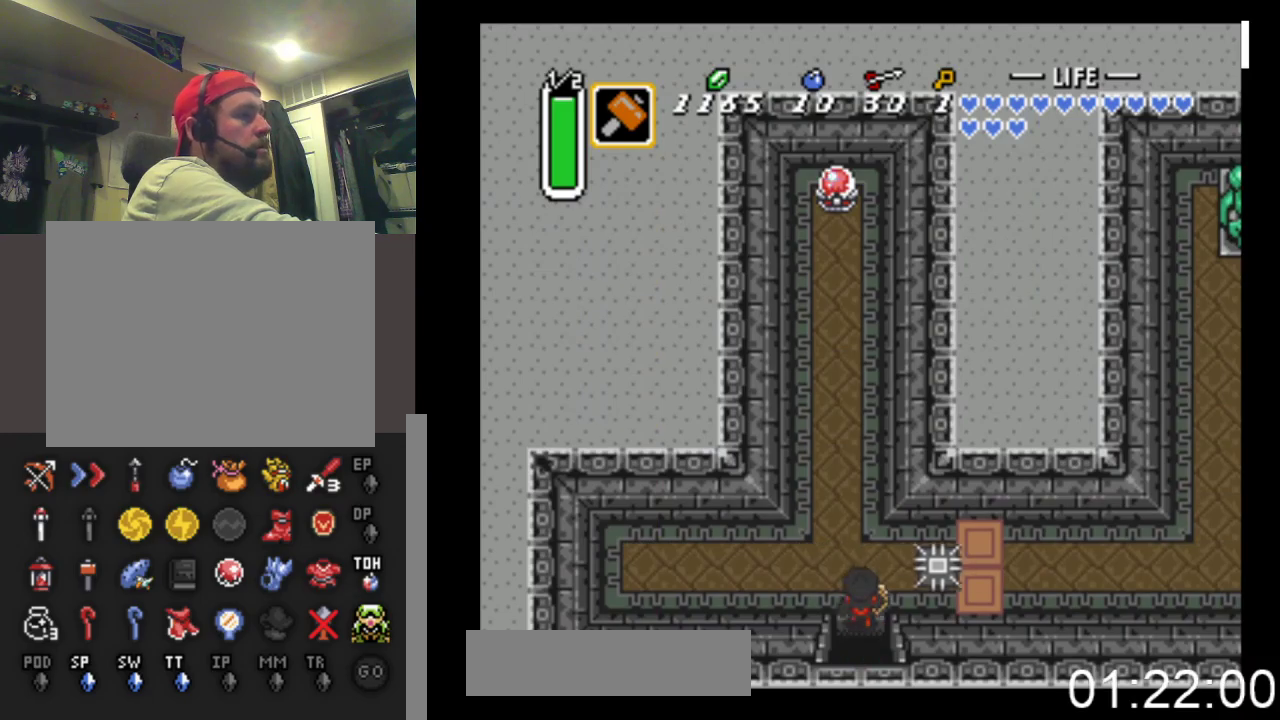
{"buttons": ["DPAD_RIGHT"], "events": [[67, "DPAD_RIGHT", "down"], [300, "DPAD_UP", "up"]]}
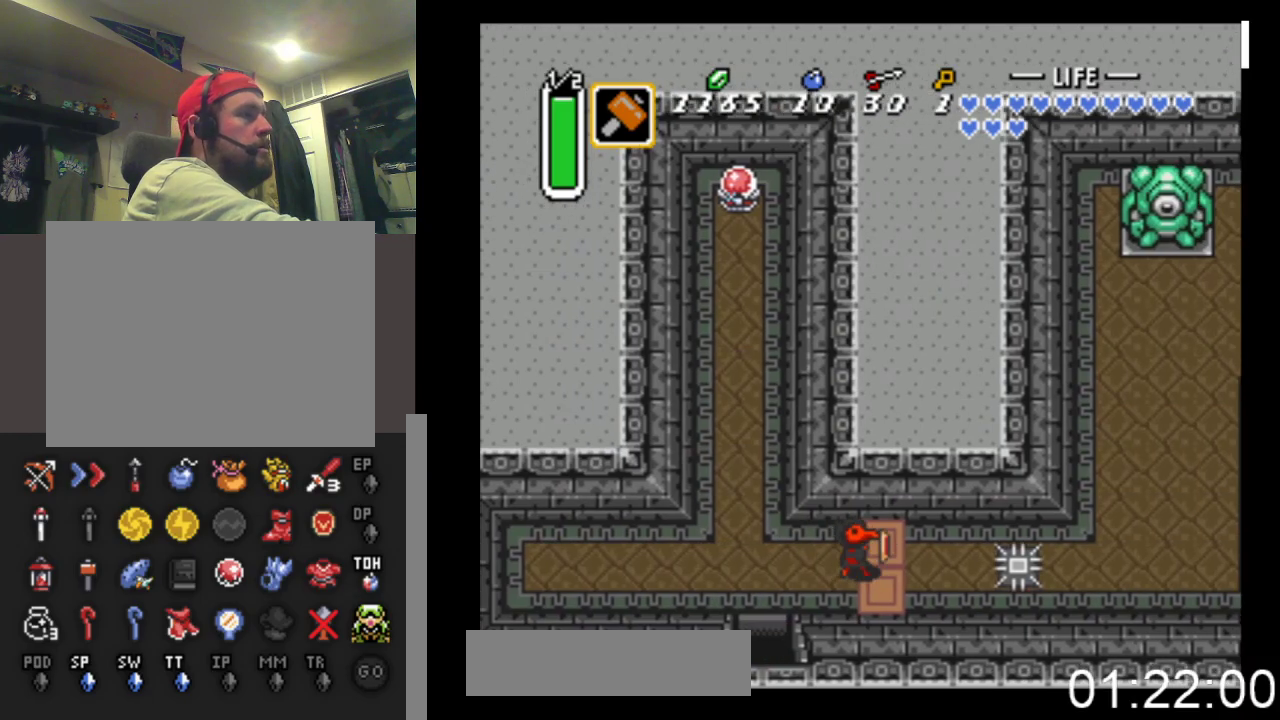
{"buttons": ["DPAD_RIGHT"], "events": []}
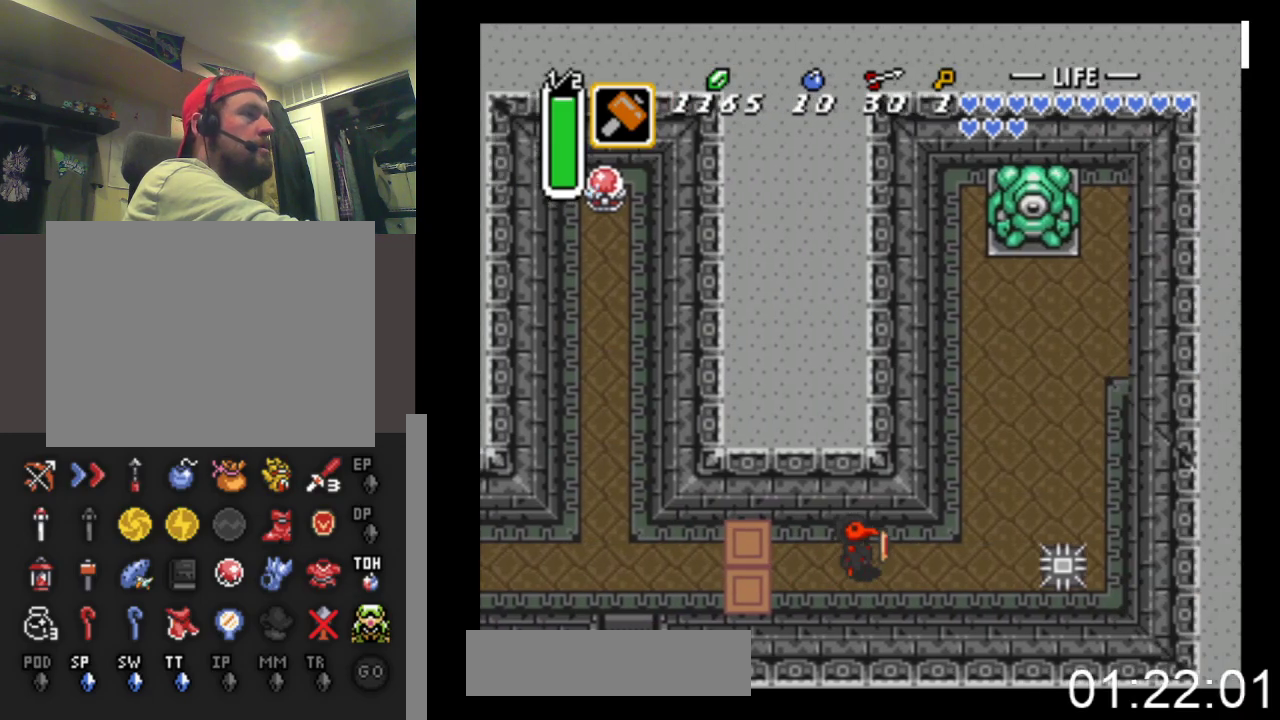
{"buttons": ["DPAD_UP"], "events": [[67, "DPAD_UP", "down"], [467, "DPAD_RIGHT", "up"]]}
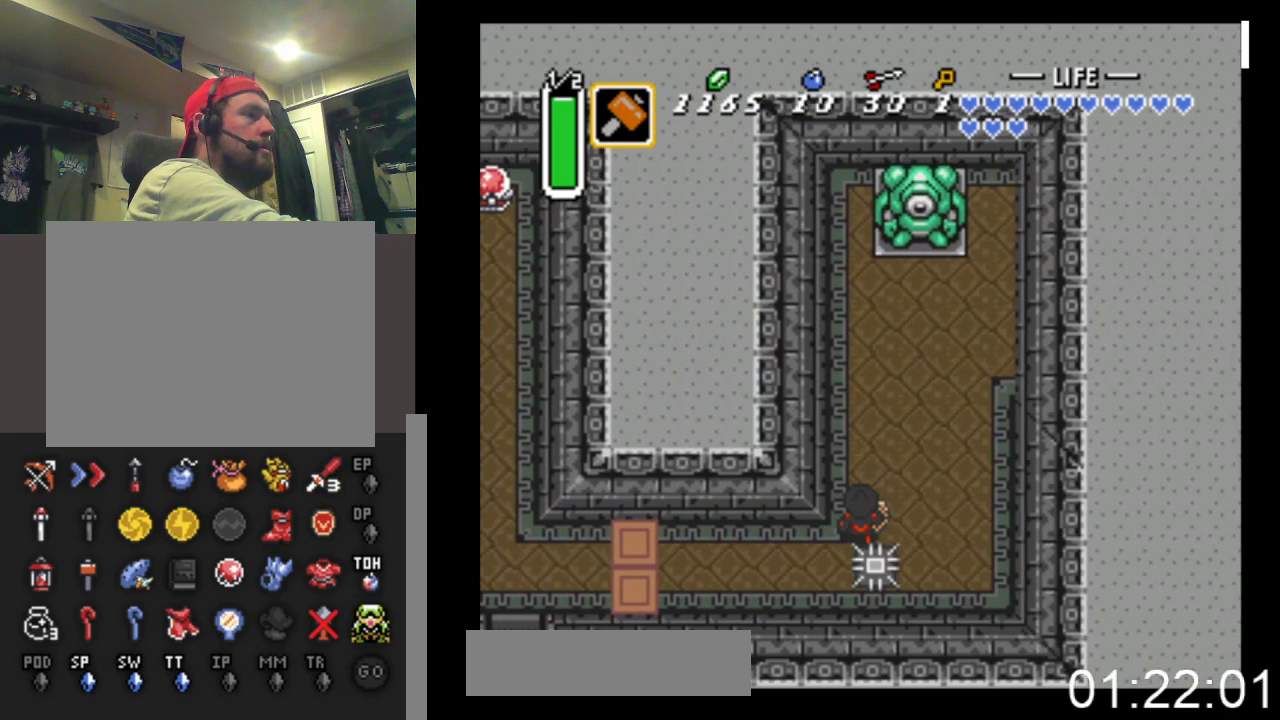
{"buttons": ["DPAD_UP"], "events": [[100, "DPAD_RIGHT", "down"], [433, "DPAD_RIGHT", "up"]]}
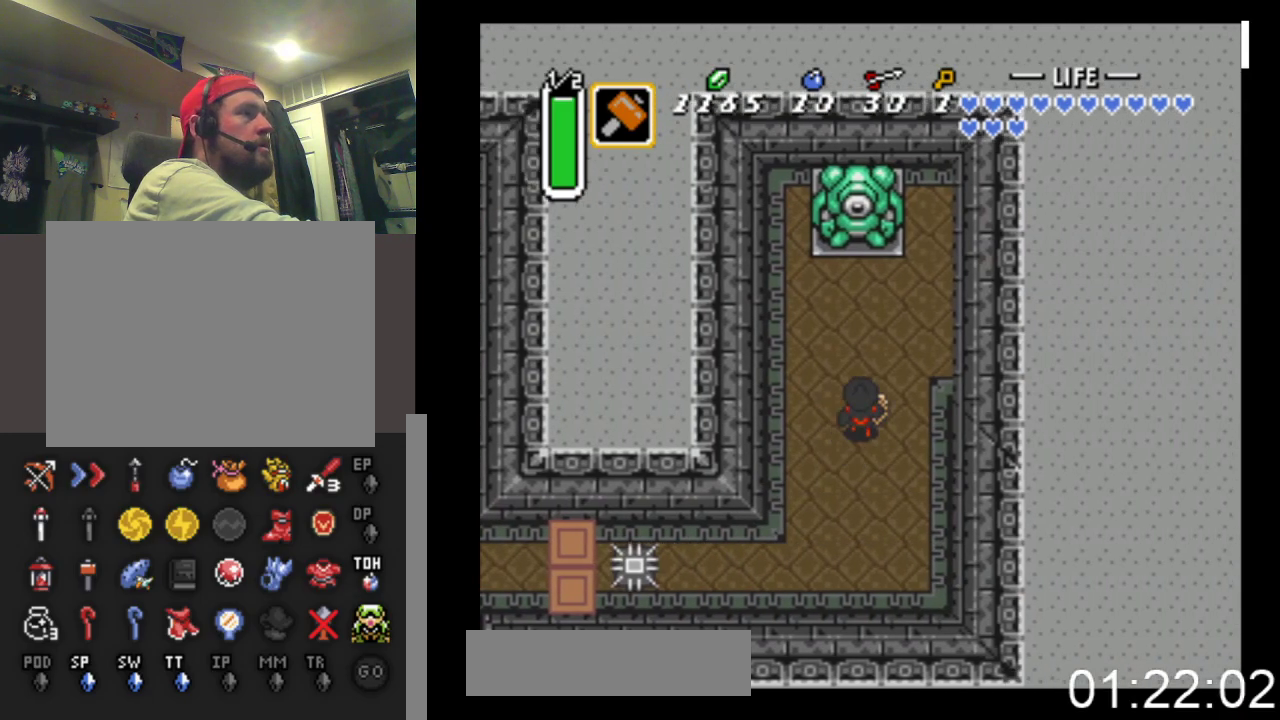
{"buttons": [], "events": [[33, "START", "down"], [200, "DPAD_UP", "up"], [300, "START", "up"]]}
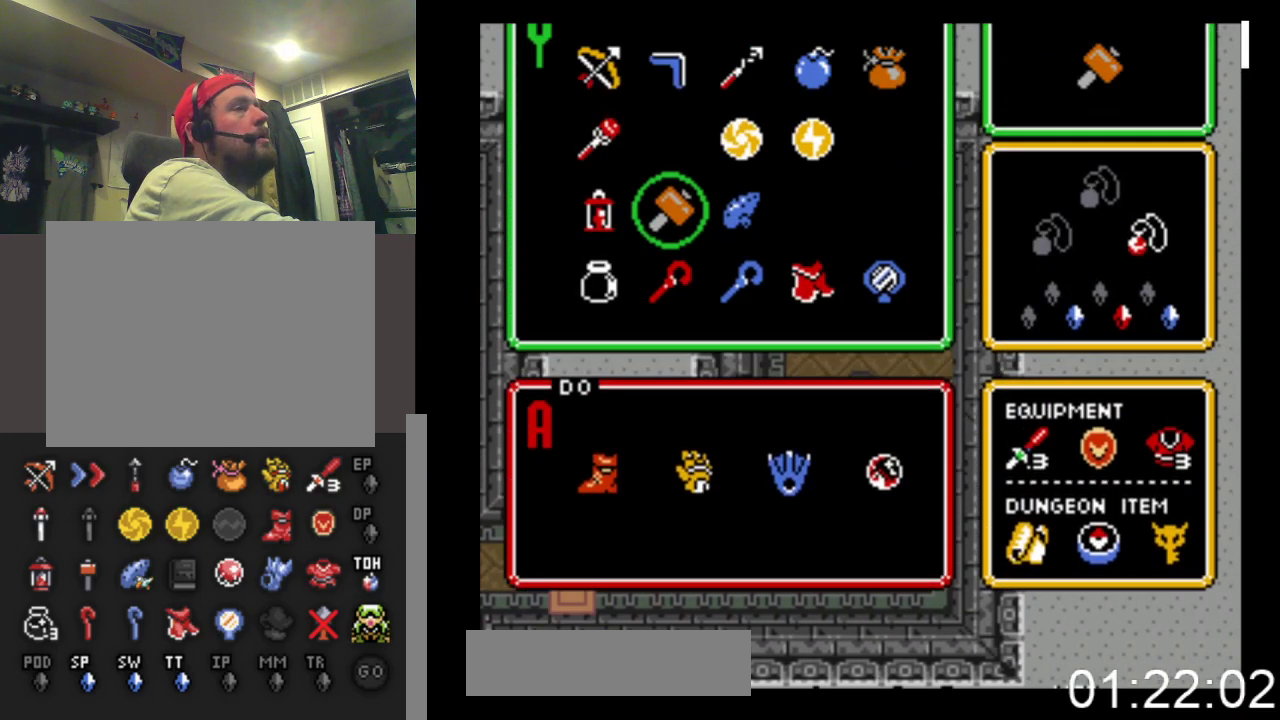
{"buttons": [], "events": [[400, "DPAD_LEFT", "down"], [467, "DPAD_LEFT", "up"]]}
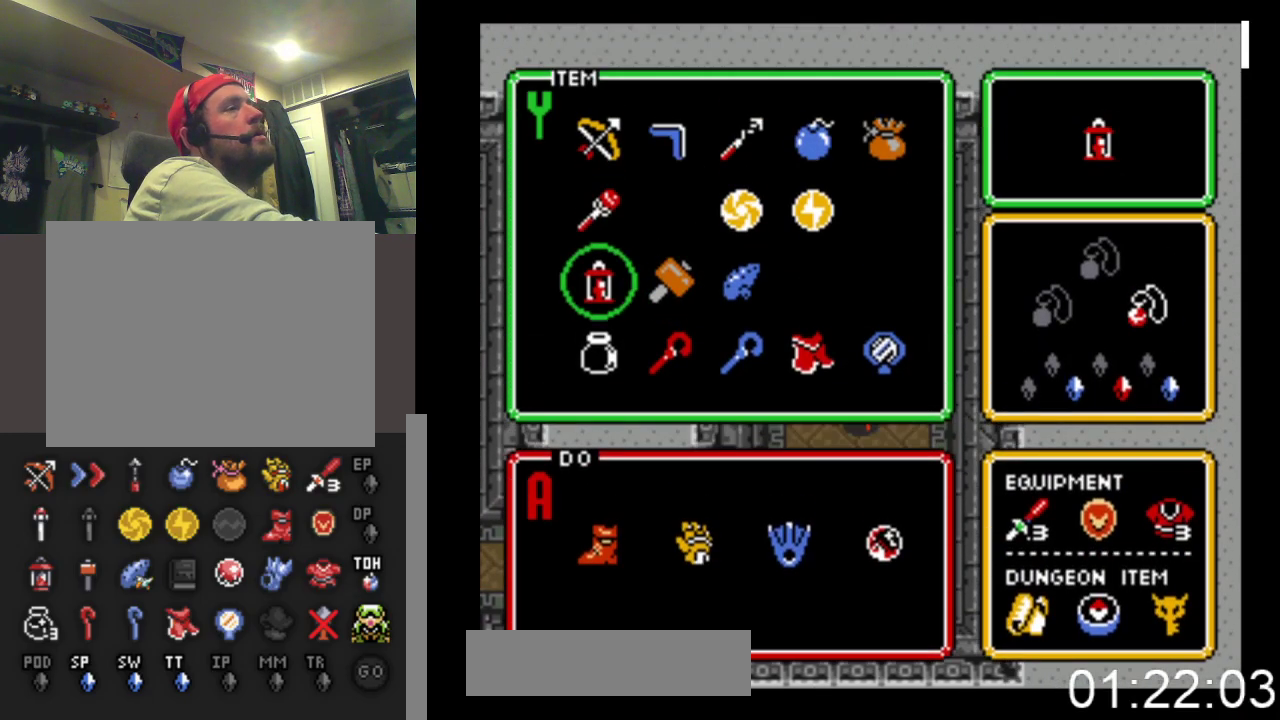
{"buttons": ["START"], "events": [[33, "DPAD_UP", "down"], [133, "DPAD_UP", "up"], [200, "DPAD_UP", "down"], [300, "DPAD_UP", "up"], [300, "START", "down"], [400, "DPAD_UP", "down"], [467, "DPAD_UP", "up"]]}
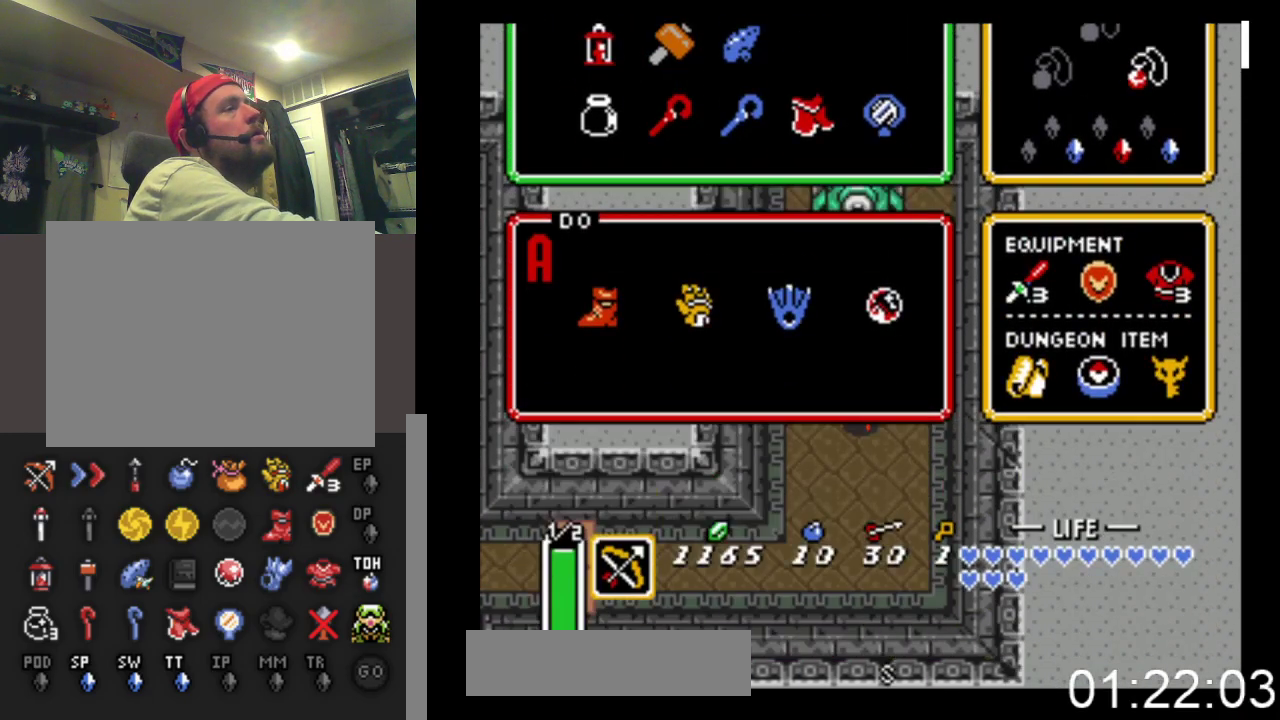
{"buttons": ["X", "DPAD_UP"], "events": [[33, "START", "up"], [100, "DPAD_UP", "down"], [433, "X", "down"]]}
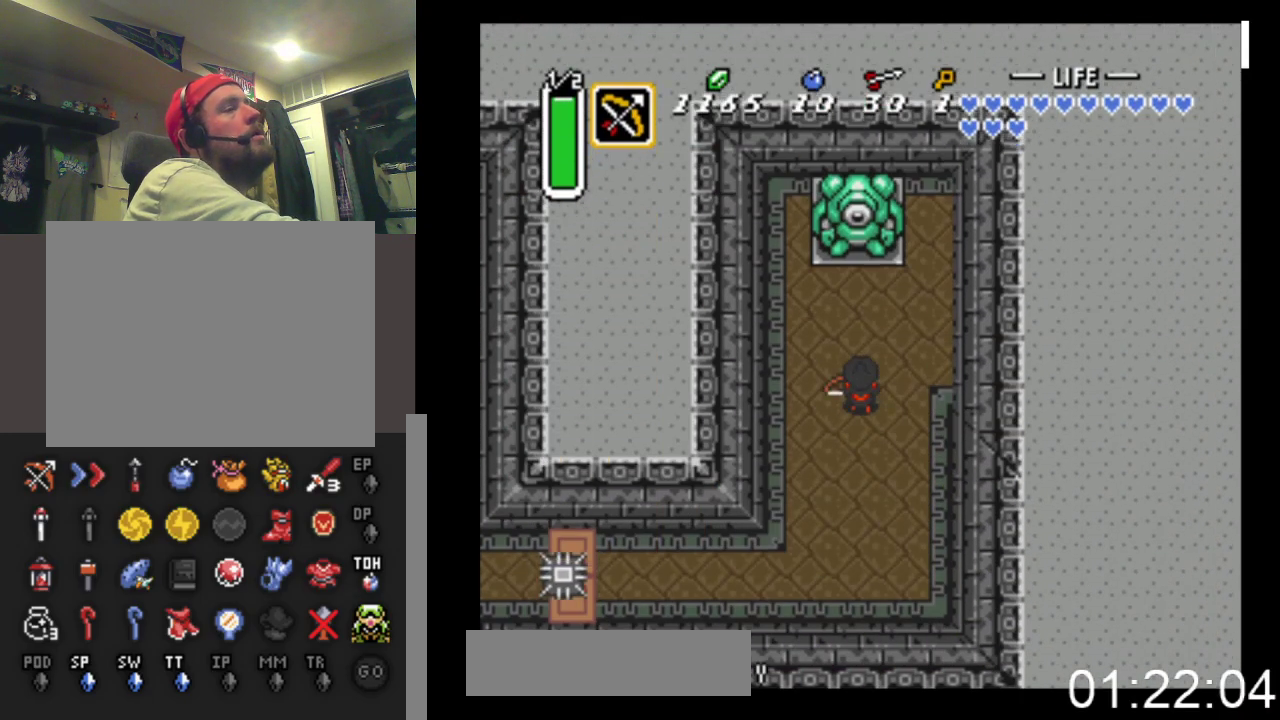
{"buttons": ["DPAD_UP", "DPAD_RIGHT"], "events": [[133, "DPAD_UP", "up"], [300, "X", "up"], [367, "DPAD_UP", "down"], [433, "DPAD_RIGHT", "down"]]}
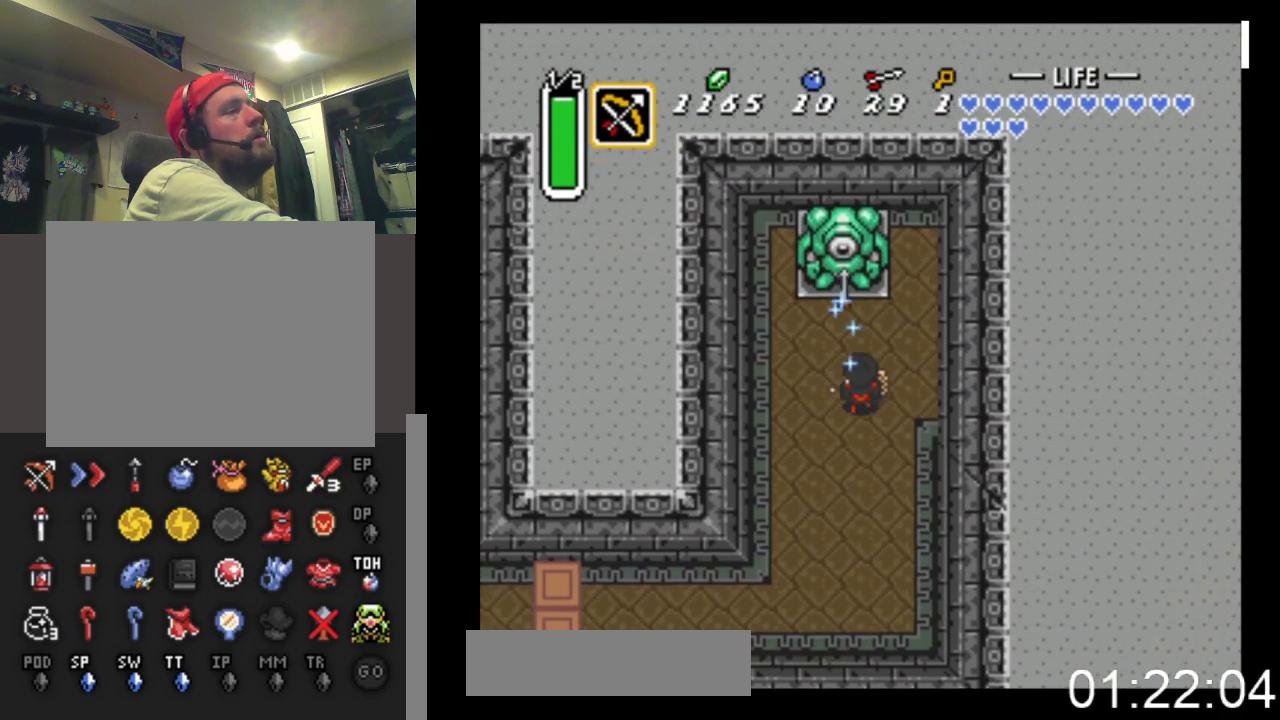
{"buttons": [], "events": [[100, "START", "down"], [167, "DPAD_UP", "up"], [200, "DPAD_RIGHT", "up"], [400, "START", "up"]]}
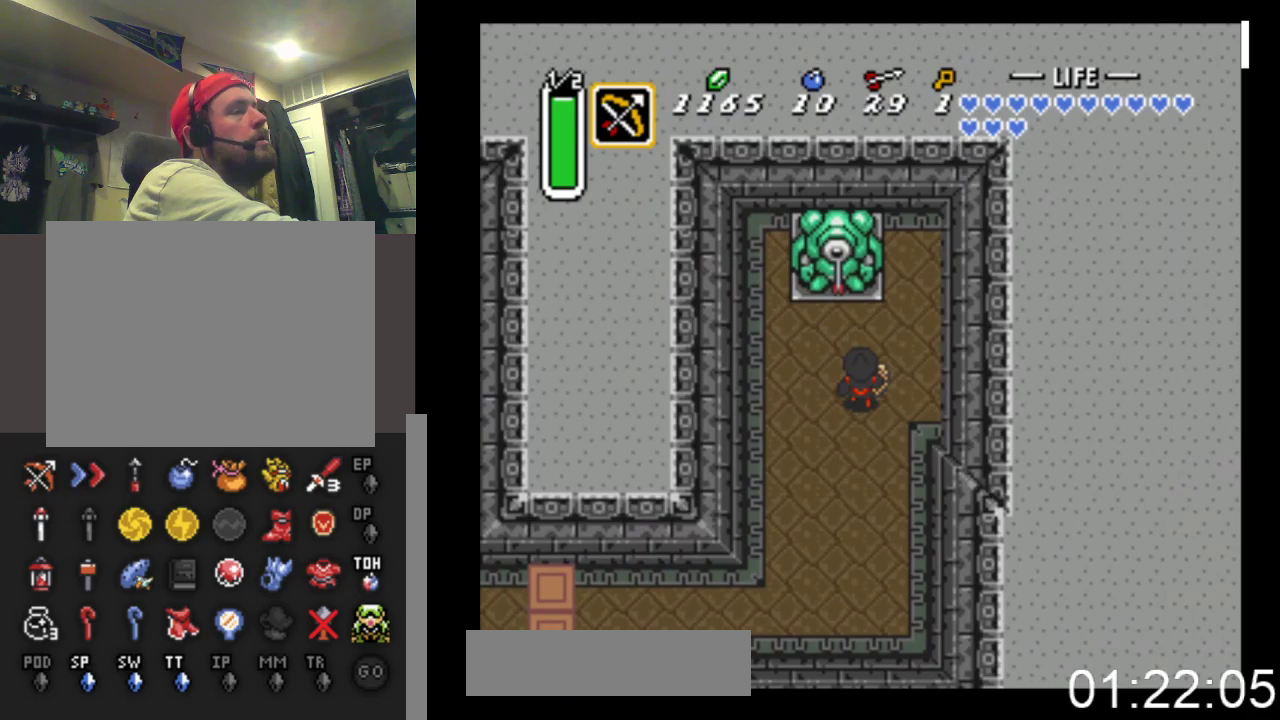
{"buttons": [], "events": []}
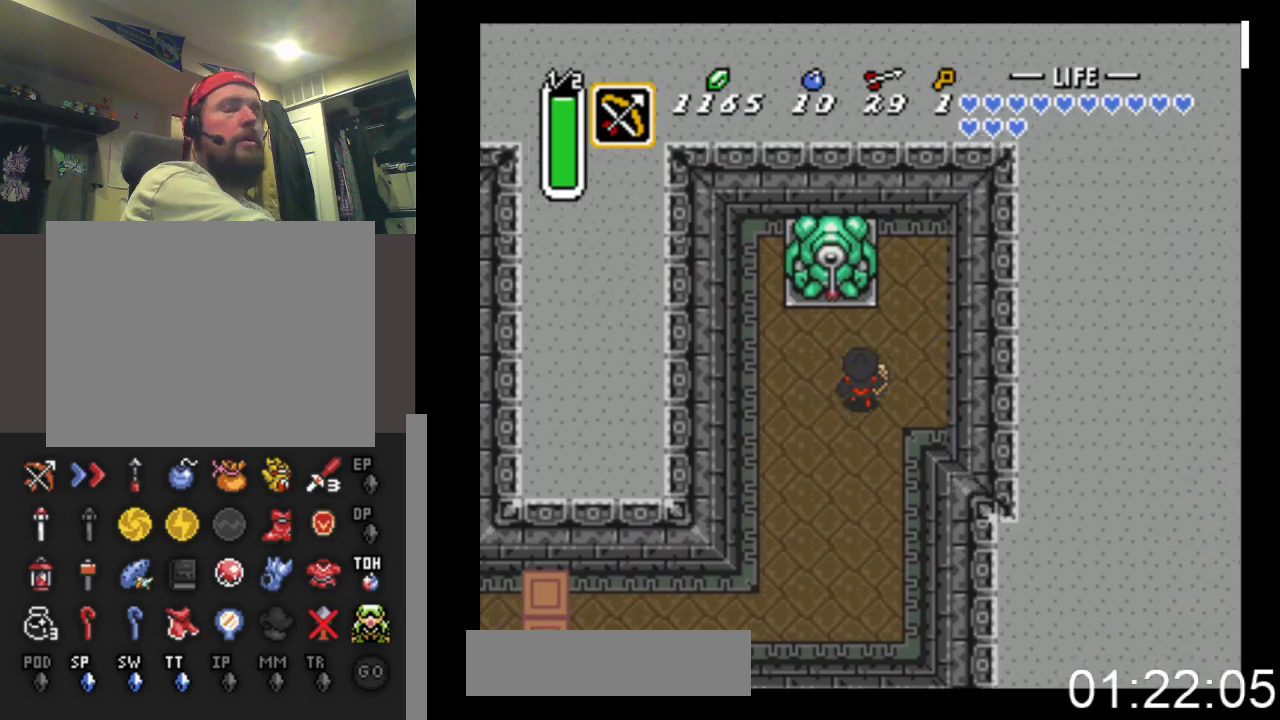
{"buttons": ["DPAD_RIGHT"], "events": [[100, "DPAD_RIGHT", "down"]]}
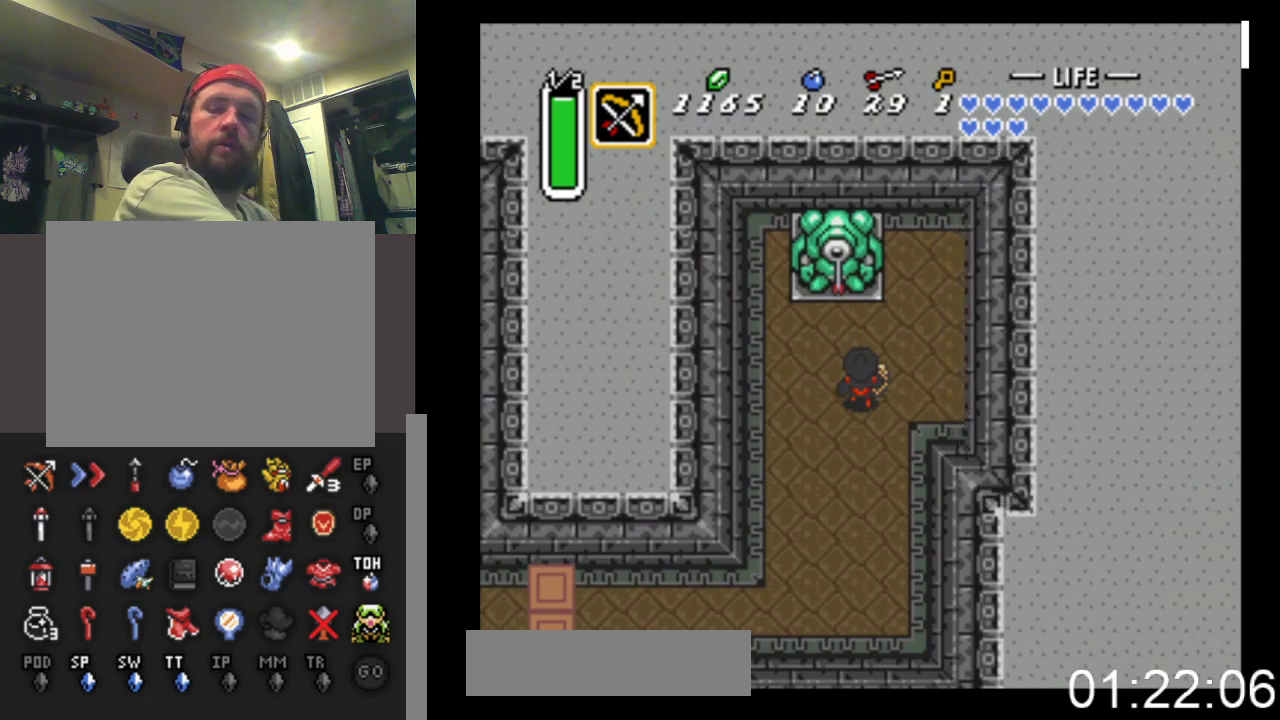
{"buttons": [], "events": [[200, "DPAD_RIGHT", "up"]]}
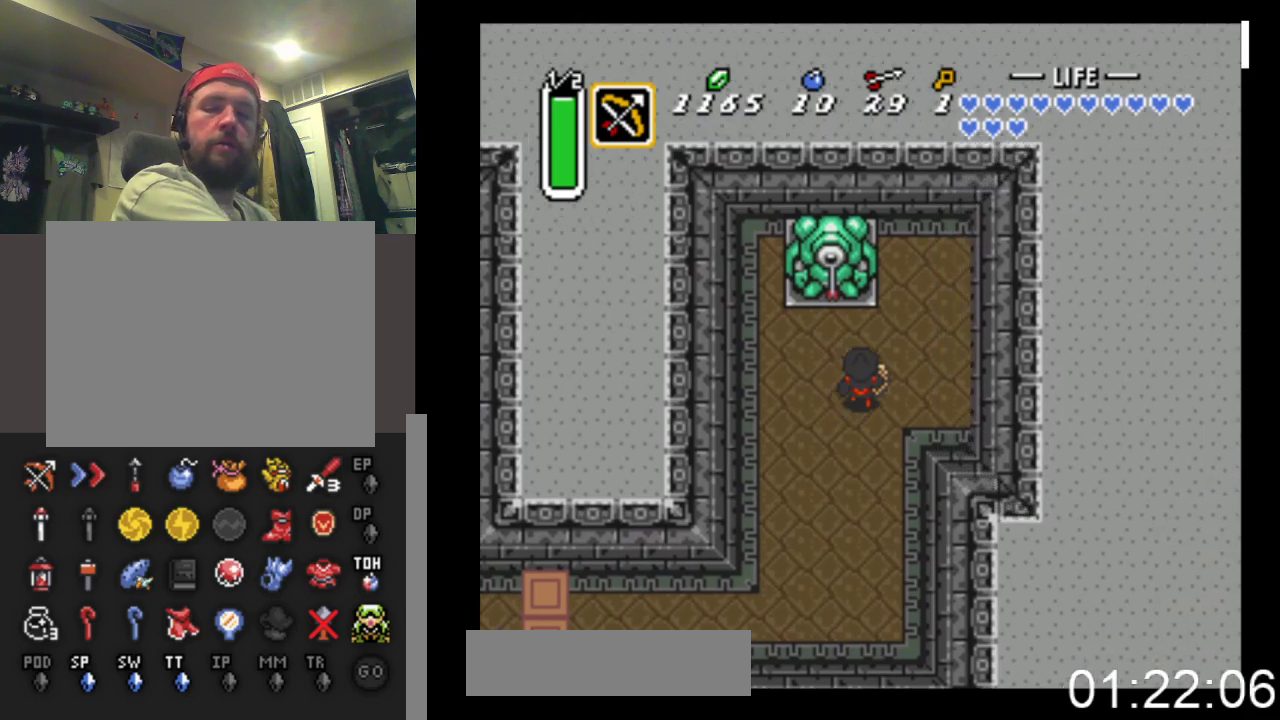
{"buttons": [], "events": []}
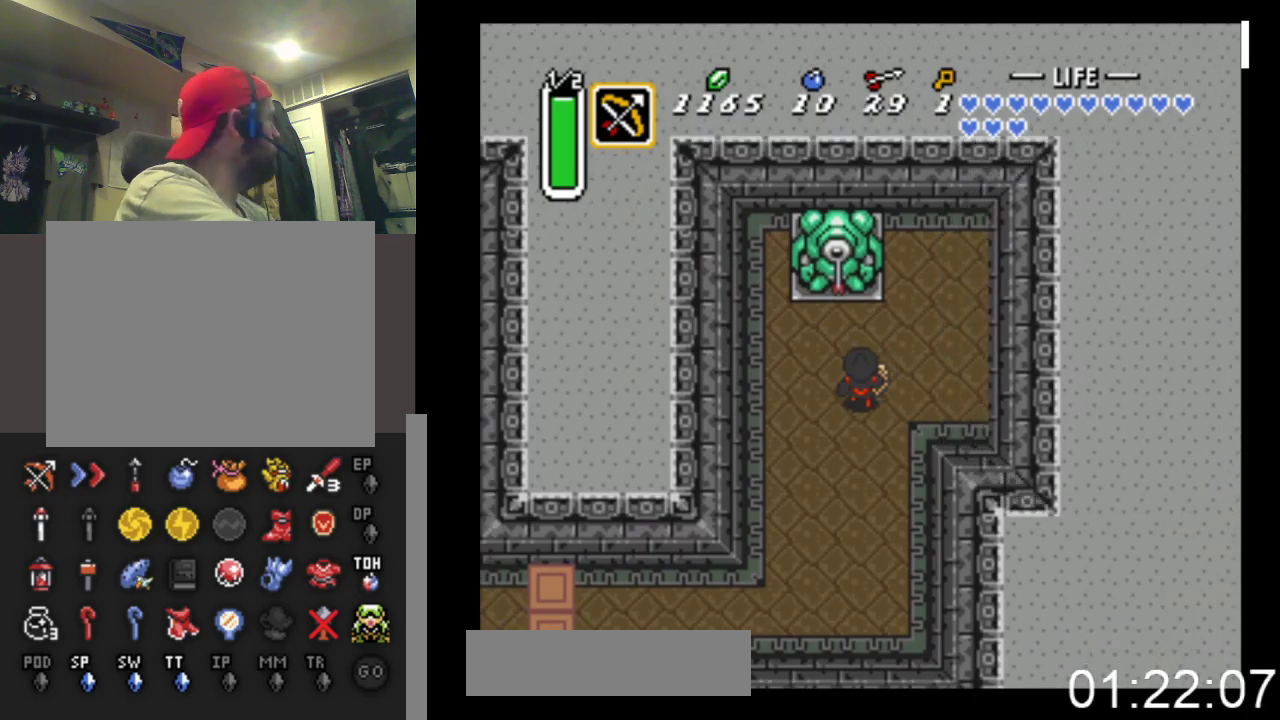
{"buttons": [], "events": []}
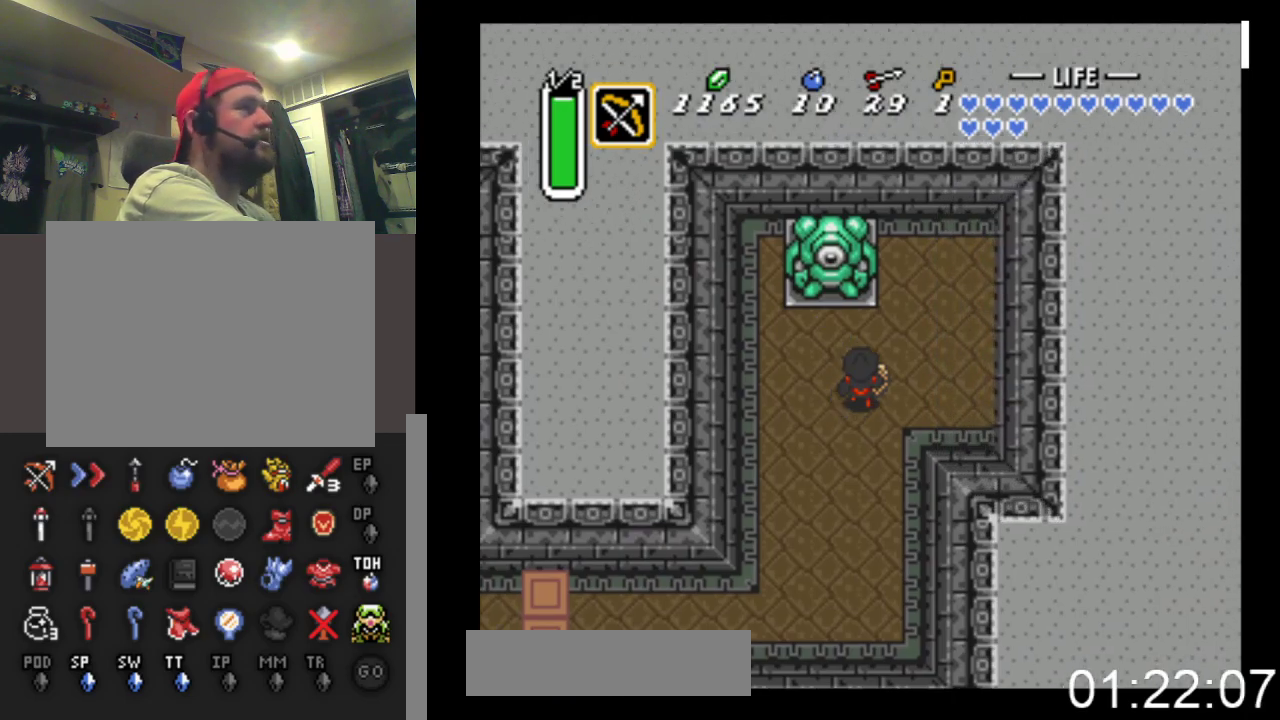
{"buttons": ["DPAD_RIGHT"], "events": [[300, "DPAD_RIGHT", "down"]]}
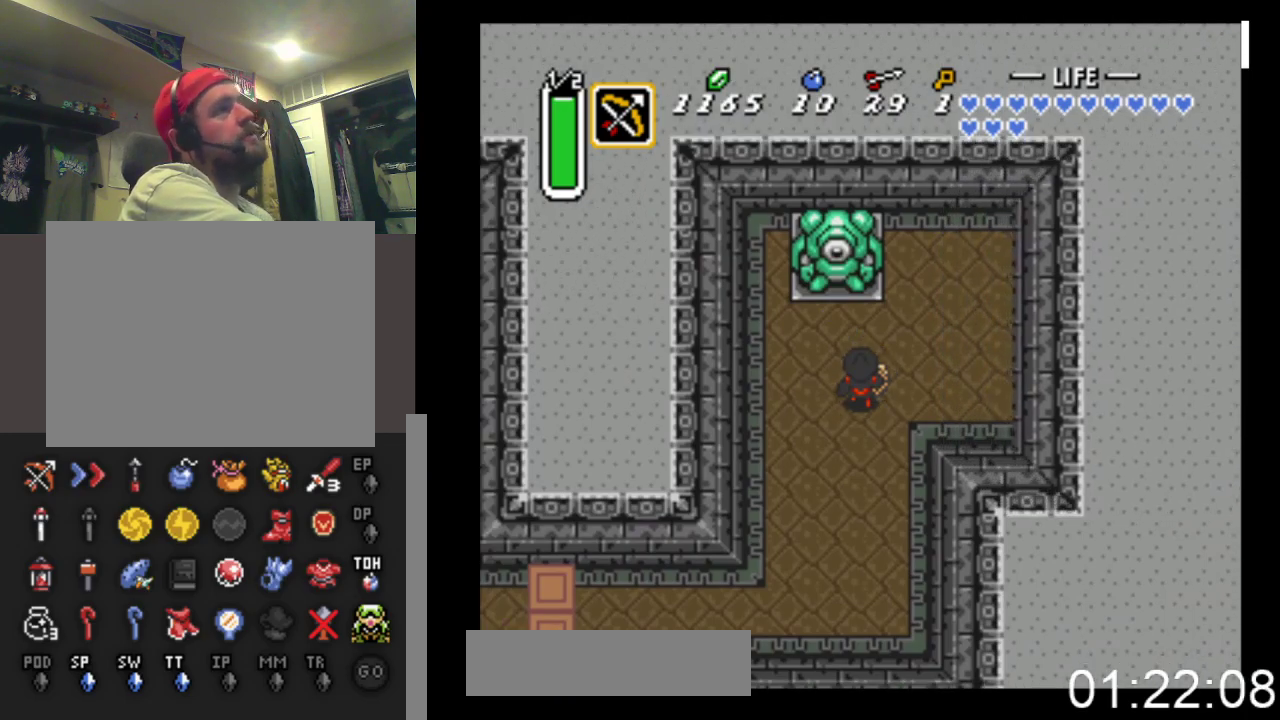
{"buttons": [], "events": [[67, "DPAD_RIGHT", "up"]]}